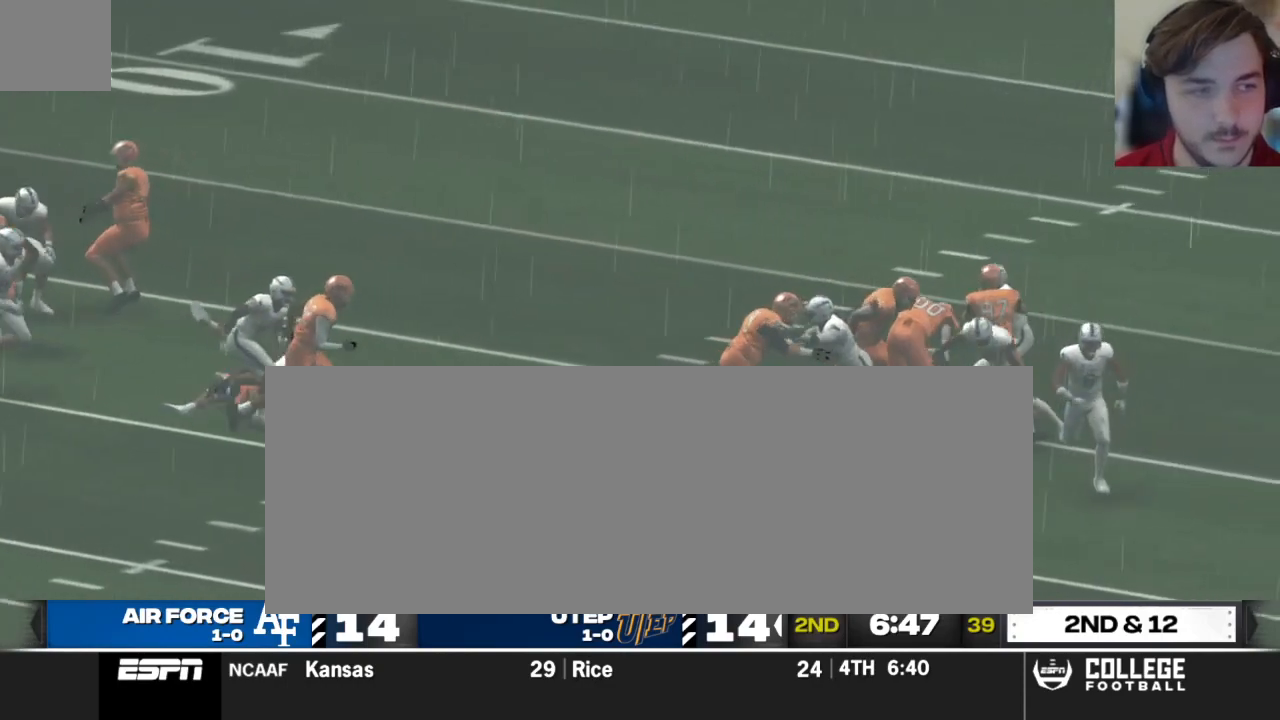
Gameplay with a controller (Xbox layout); each line is a JSON object with the inputs held at the frame after it. "events" lists button and stick changes between this image and that frame as [ms after this image, input, new state], when the widget could be followed in between.
{"buttons": [], "left_stick": "center", "right_stick": "center", "events": [[62, "A", "down"], [188, "A", "up"]]}
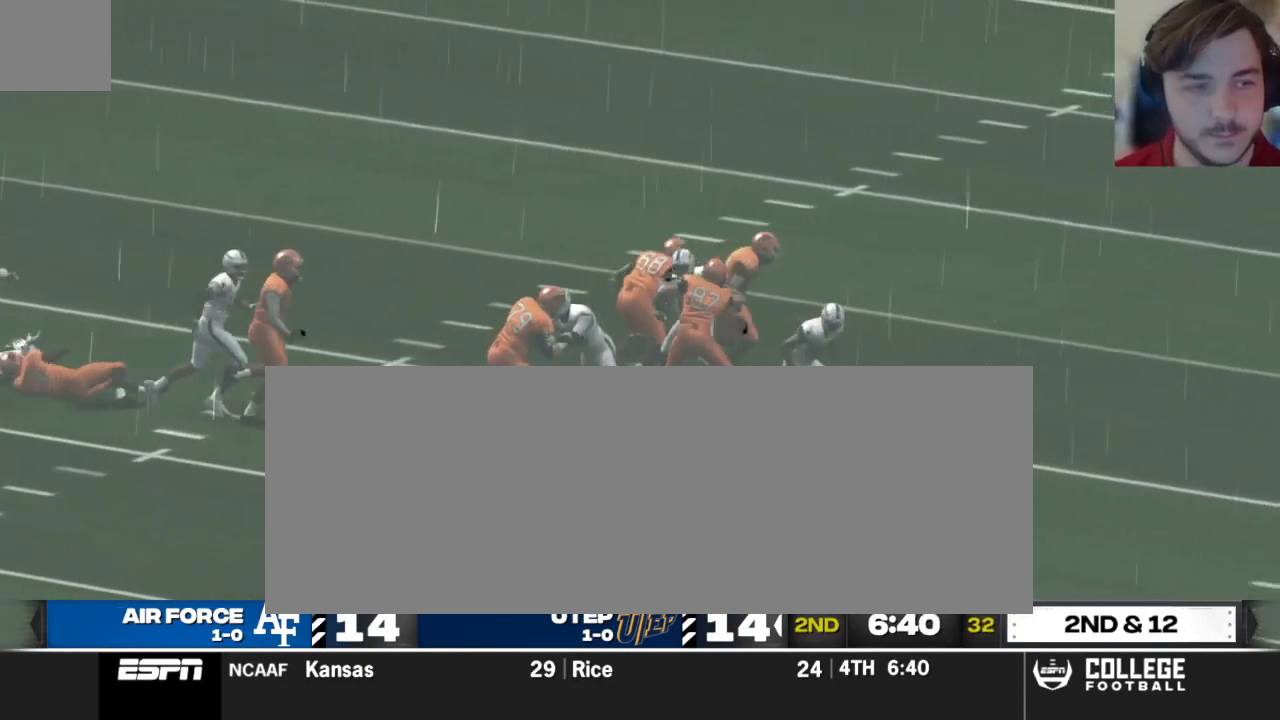
{"buttons": ["DPAD_DOWN"], "left_stick": "center", "right_stick": "center", "events": [[479, "DPAD_DOWN", "down"]]}
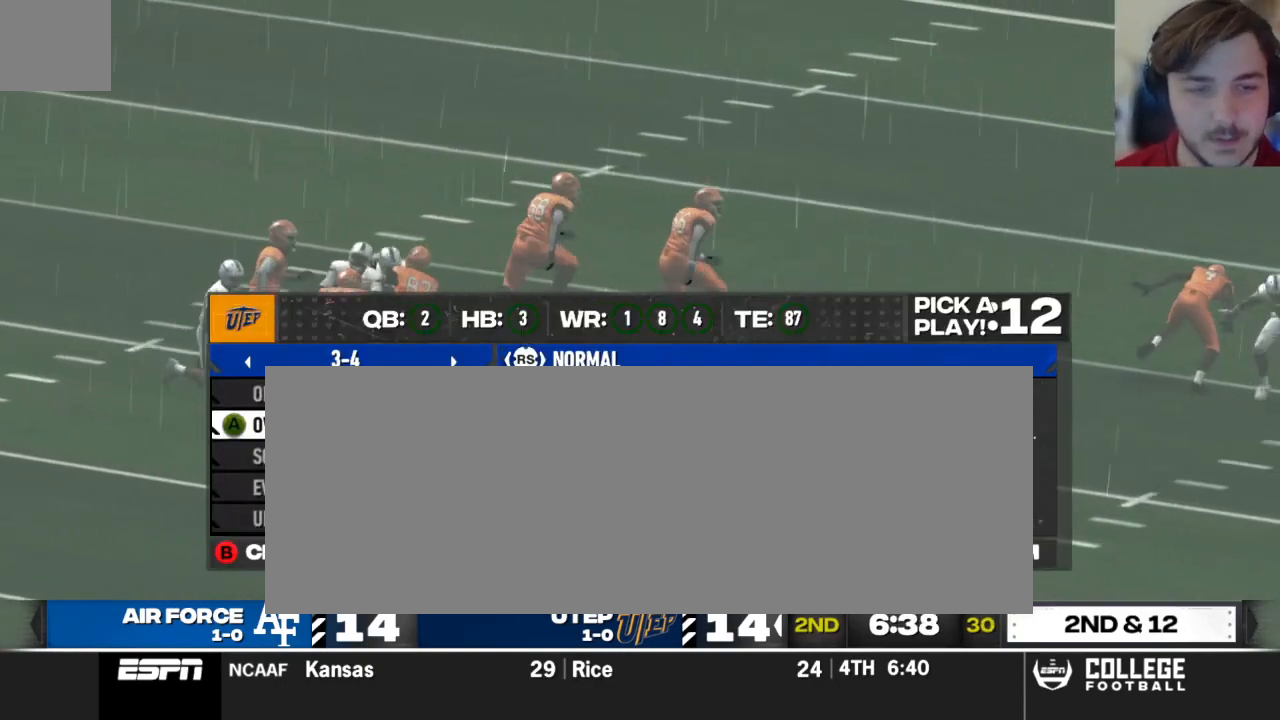
{"buttons": [], "left_stick": "center", "right_stick": "center", "events": [[125, "DPAD_DOWN", "up"], [292, "A", "down"], [438, "A", "up"]]}
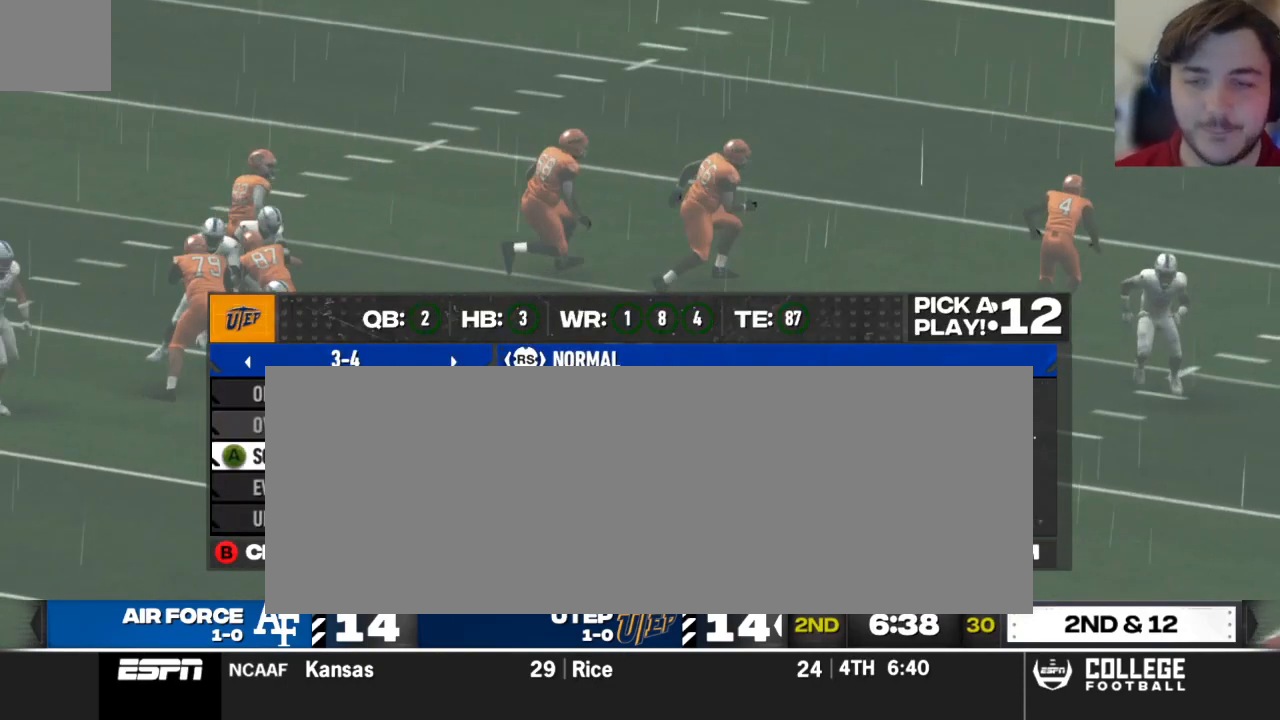
{"buttons": [], "left_stick": "center", "right_stick": "center", "events": [[312, "DPAD_UP", "down"], [417, "DPAD_UP", "up"]]}
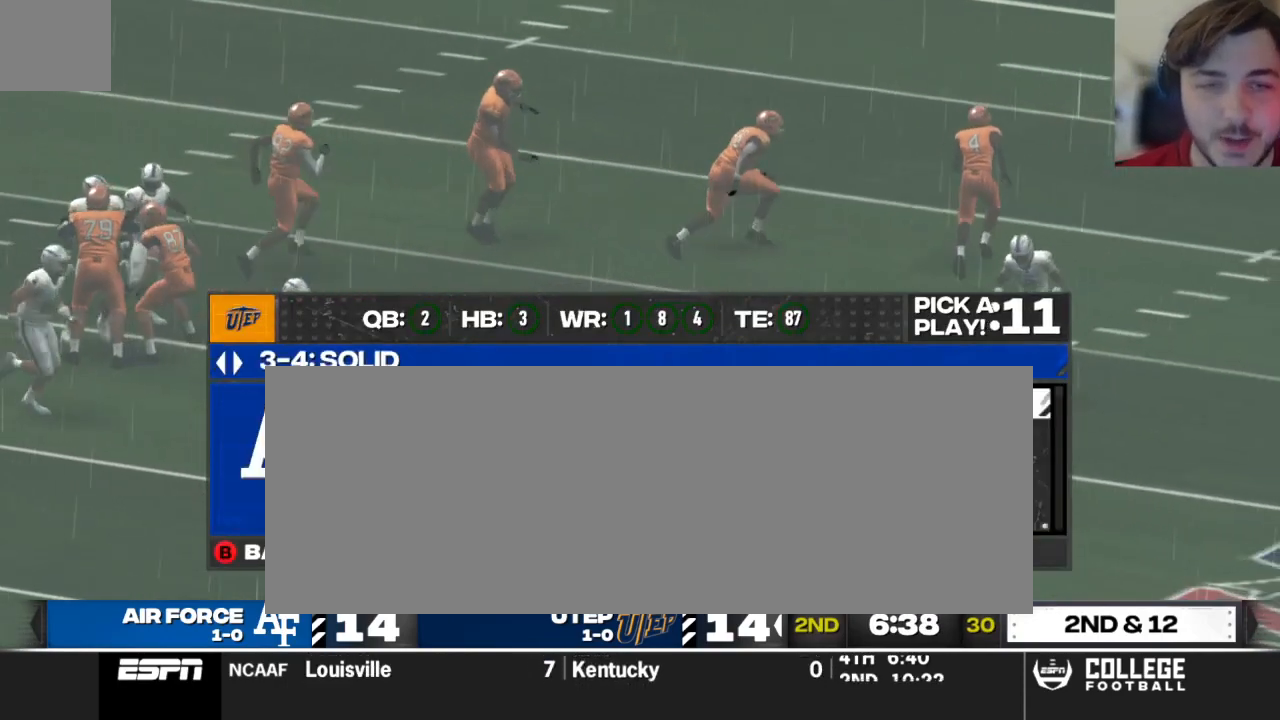
{"buttons": [], "left_stick": "center", "right_stick": "center", "events": [[375, "DPAD_UP", "down"], [500, "DPAD_UP", "up"]]}
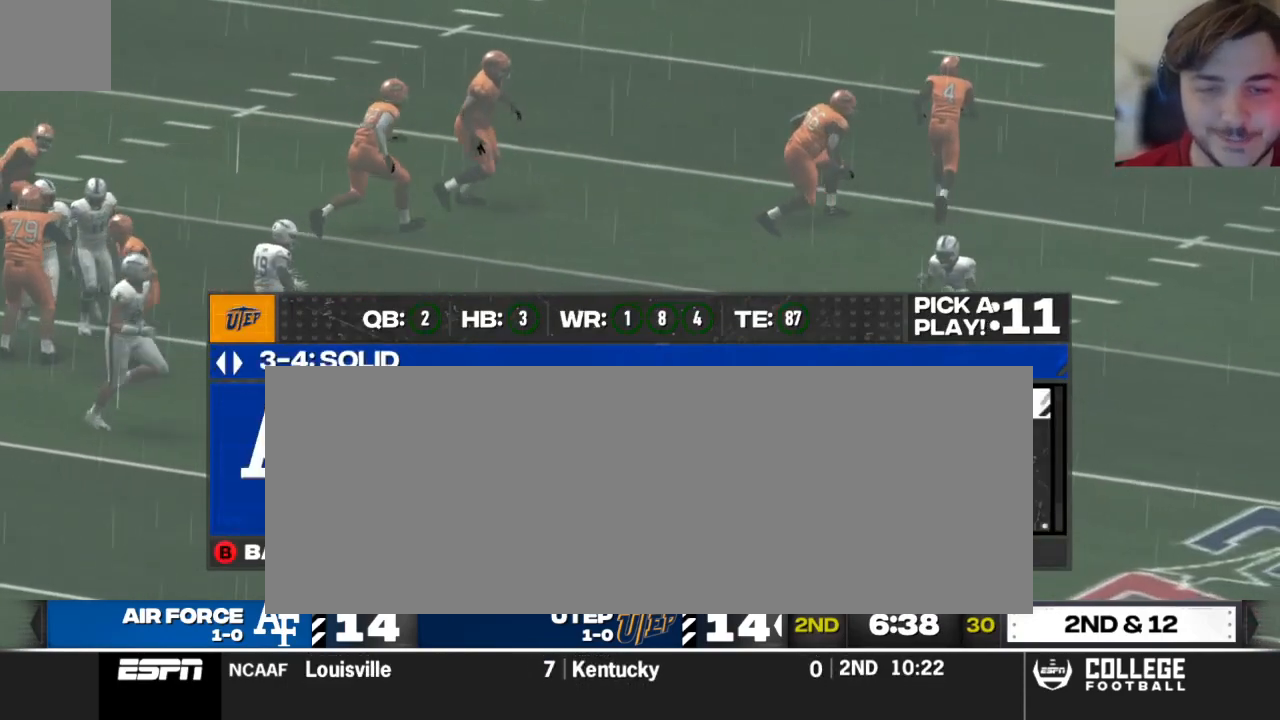
{"buttons": [], "left_stick": "center", "right_stick": "center", "events": [[333, "DPAD_DOWN", "down"], [479, "DPAD_DOWN", "up"]]}
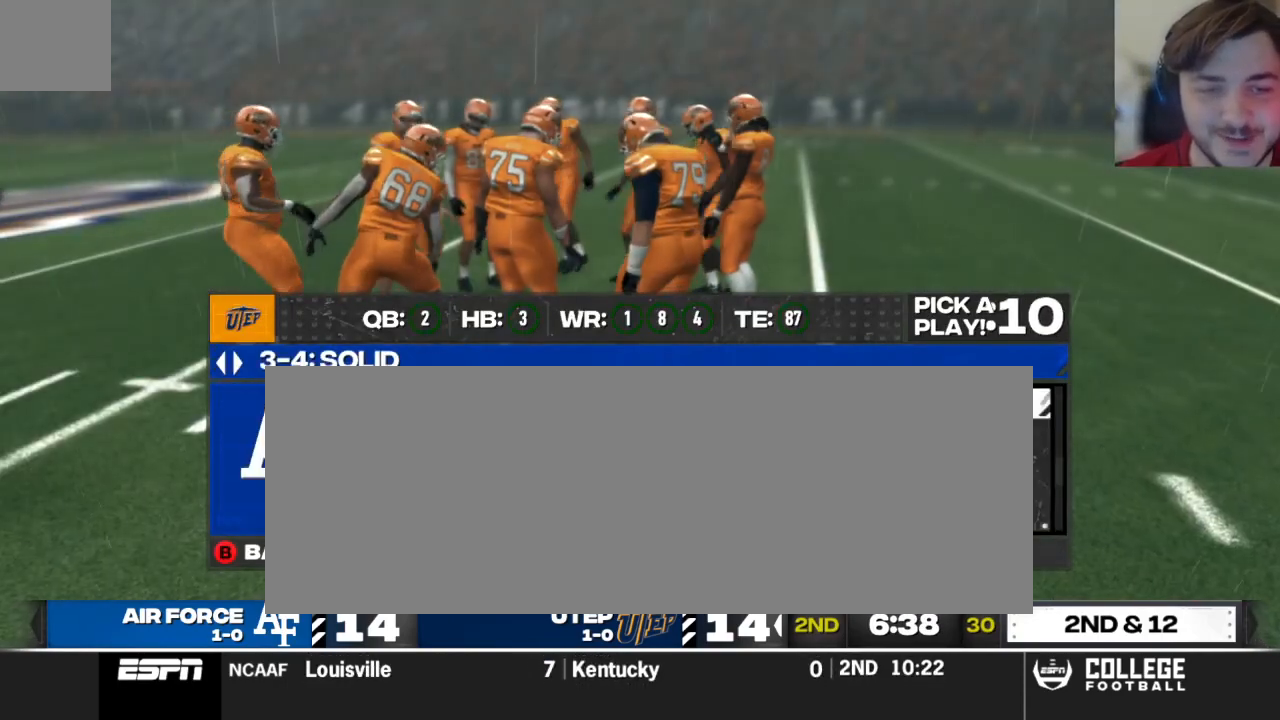
{"buttons": [], "left_stick": "center", "right_stick": "center", "events": [[104, "A", "down"], [208, "A", "up"]]}